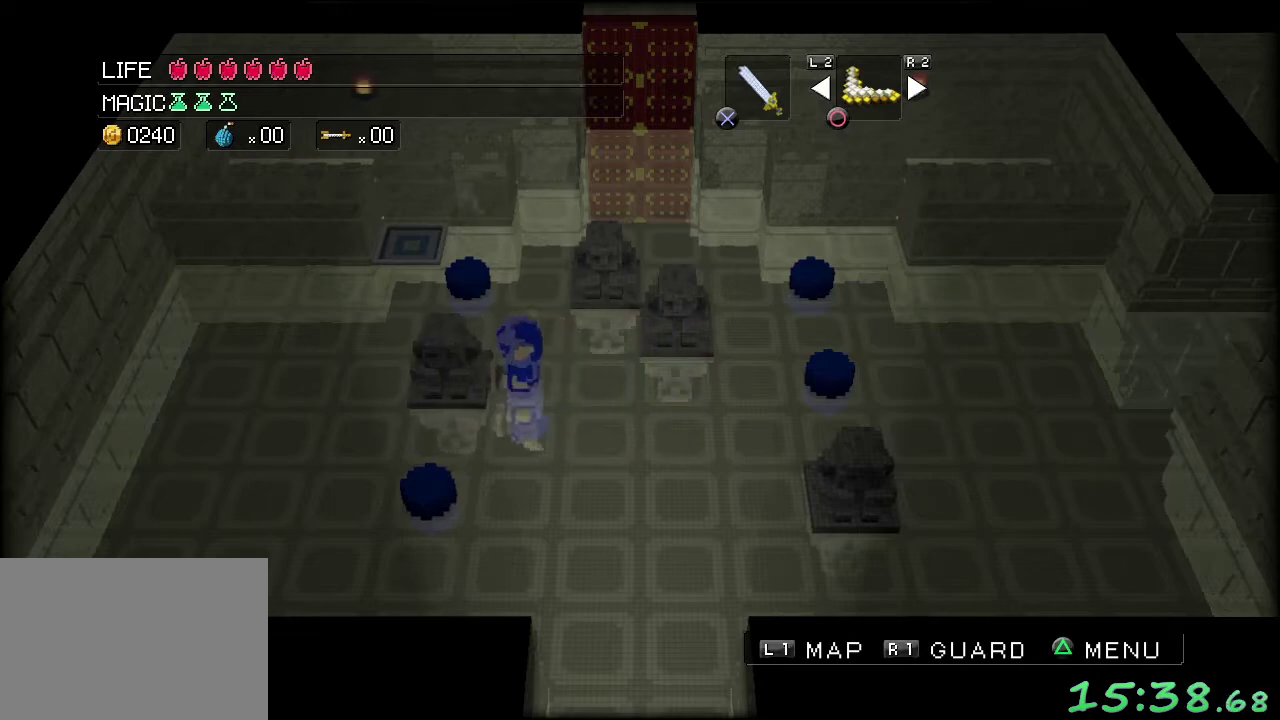
Gameplay with a controller (Xbox layout); each line is a JSON object with the inputs held at the frame after it. "events" lists button and stick changes between this image and that frame as [ms after this image, input, new state], when the widget could be followed in between. Not read: L3 R3.
{"buttons": [], "left_stick": "right", "events": [[17, "left_stick", "up-left"], [100, "left_stick", "up"], [367, "left_stick", "up-right"], [433, "left_stick", "right"]]}
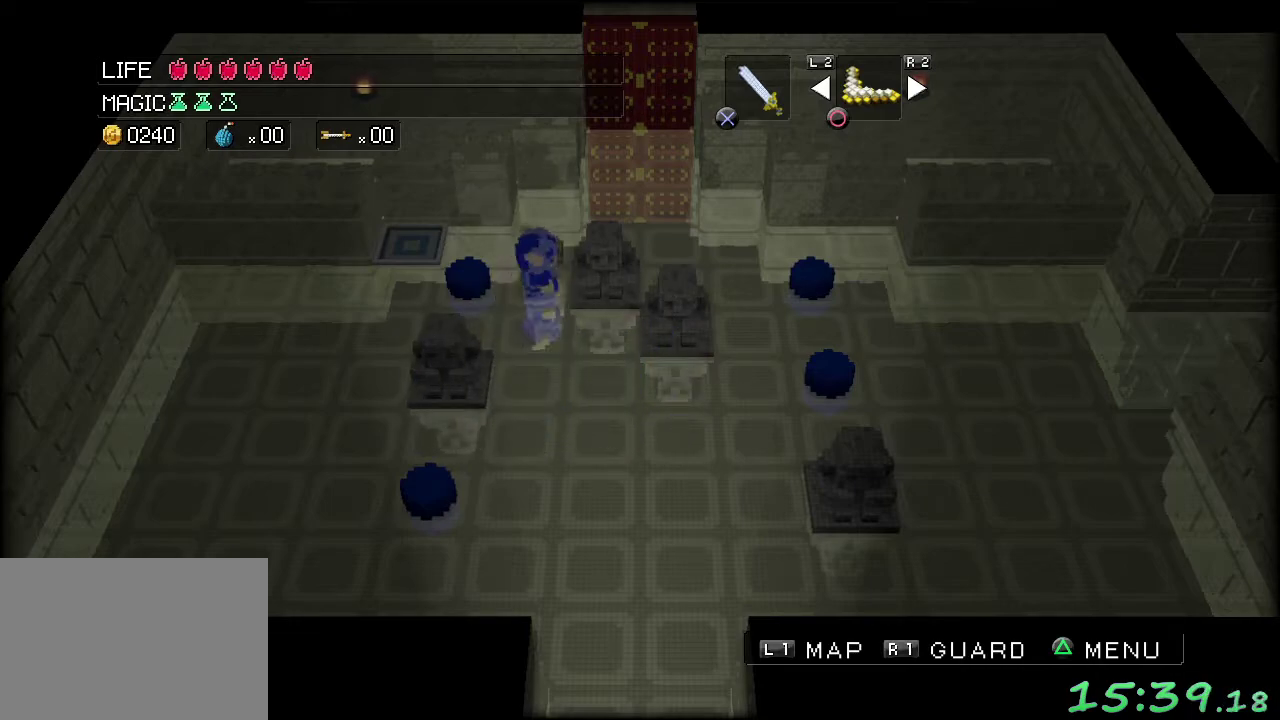
{"buttons": [], "left_stick": "right", "events": []}
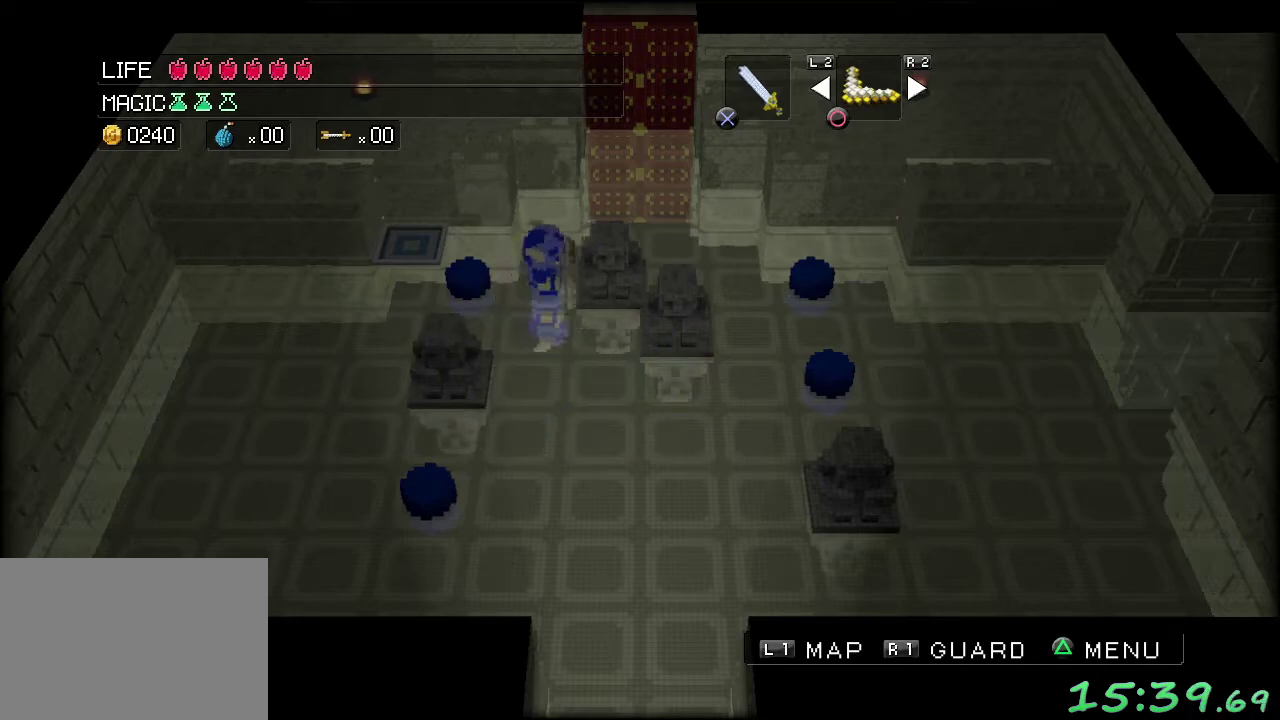
{"buttons": [], "left_stick": "right", "events": []}
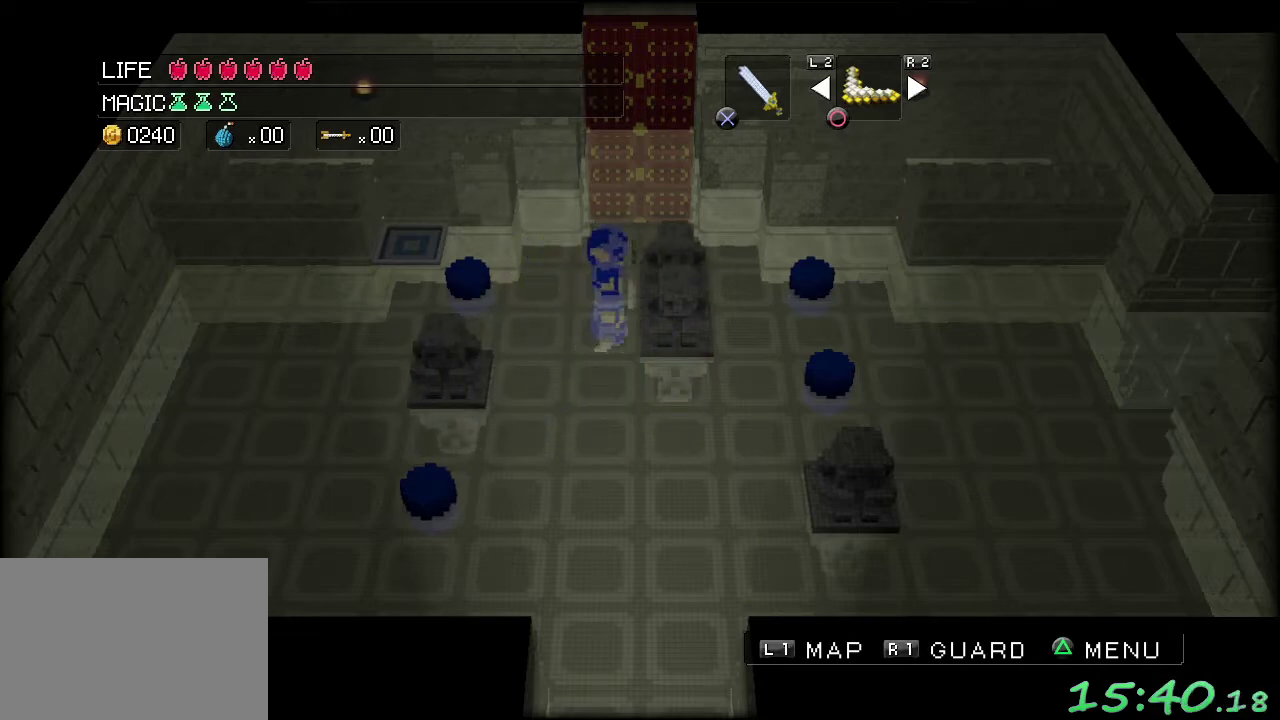
{"buttons": [], "left_stick": "right", "events": []}
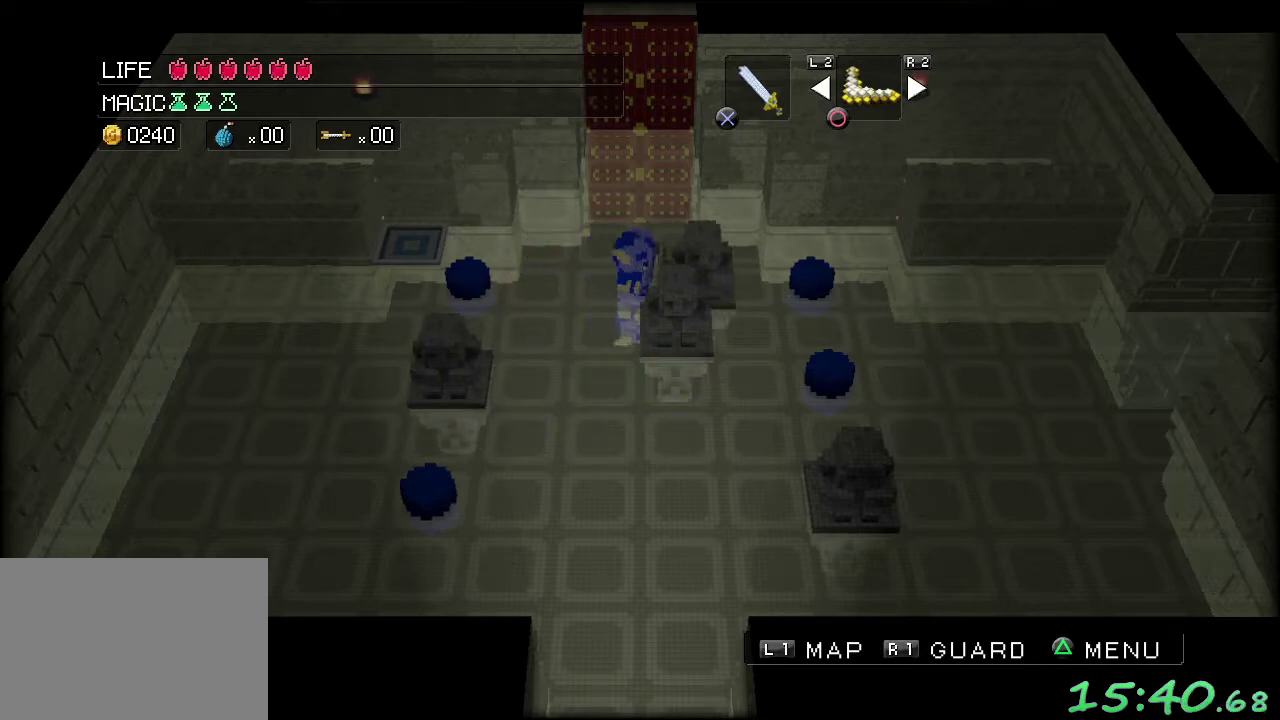
{"buttons": [], "left_stick": "right", "events": []}
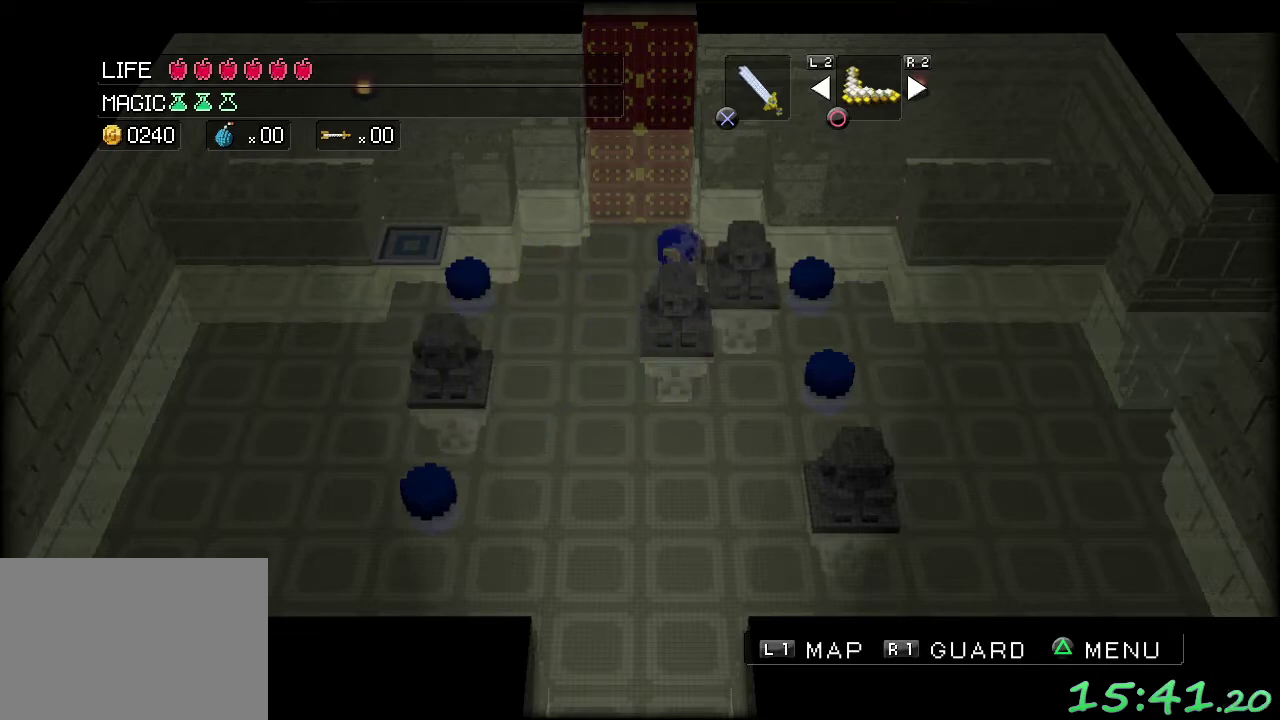
{"buttons": [], "left_stick": "right", "events": []}
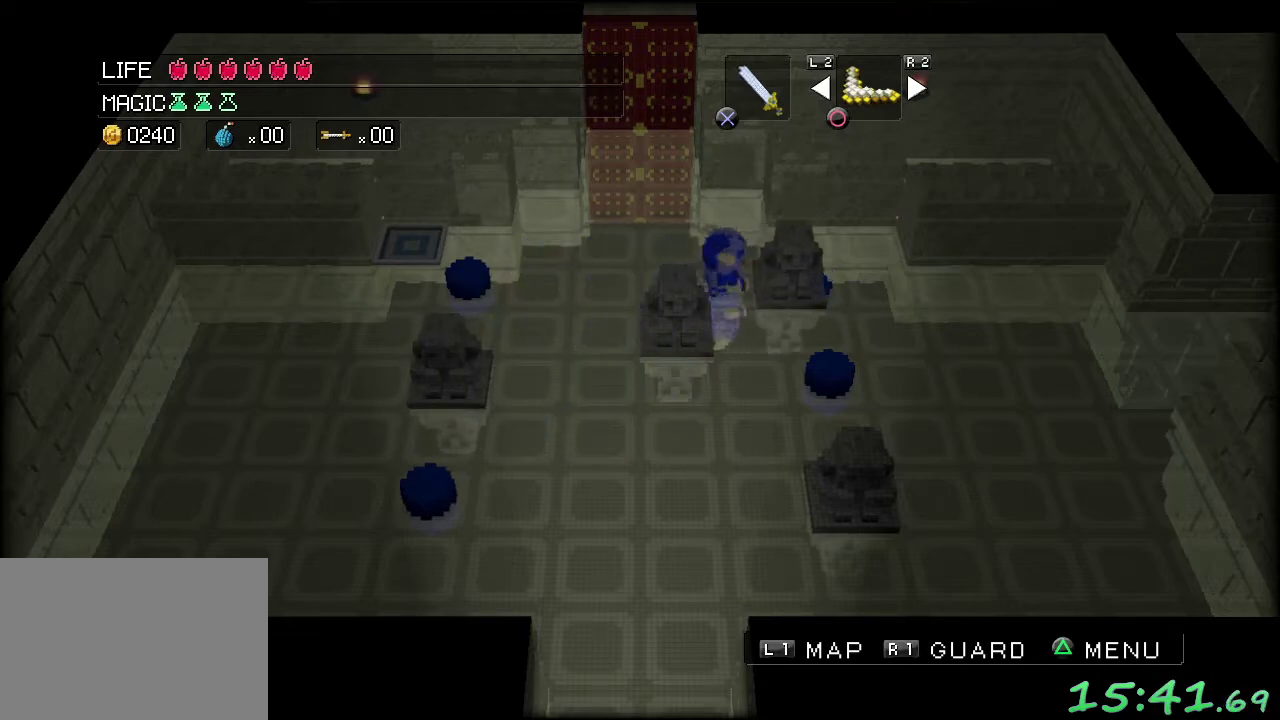
{"buttons": [], "left_stick": "down", "events": [[117, "left_stick", "left"], [317, "left_stick", "down"]]}
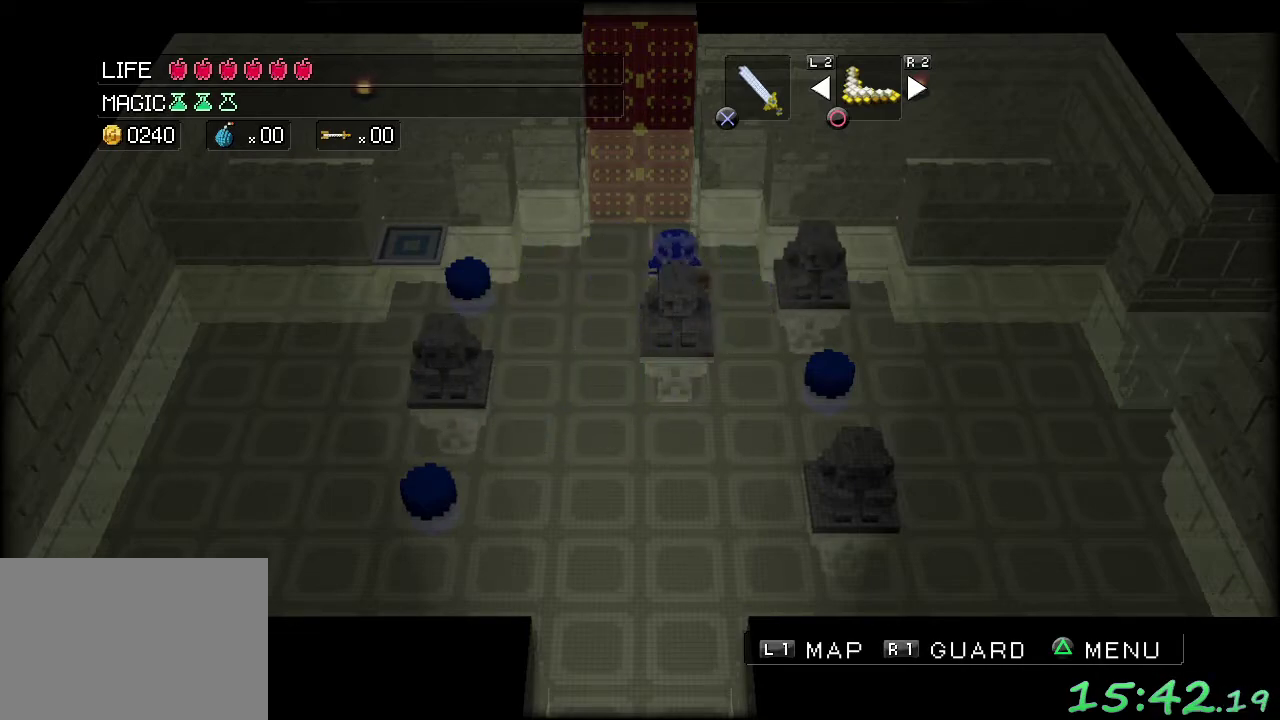
{"buttons": [], "left_stick": "down", "events": []}
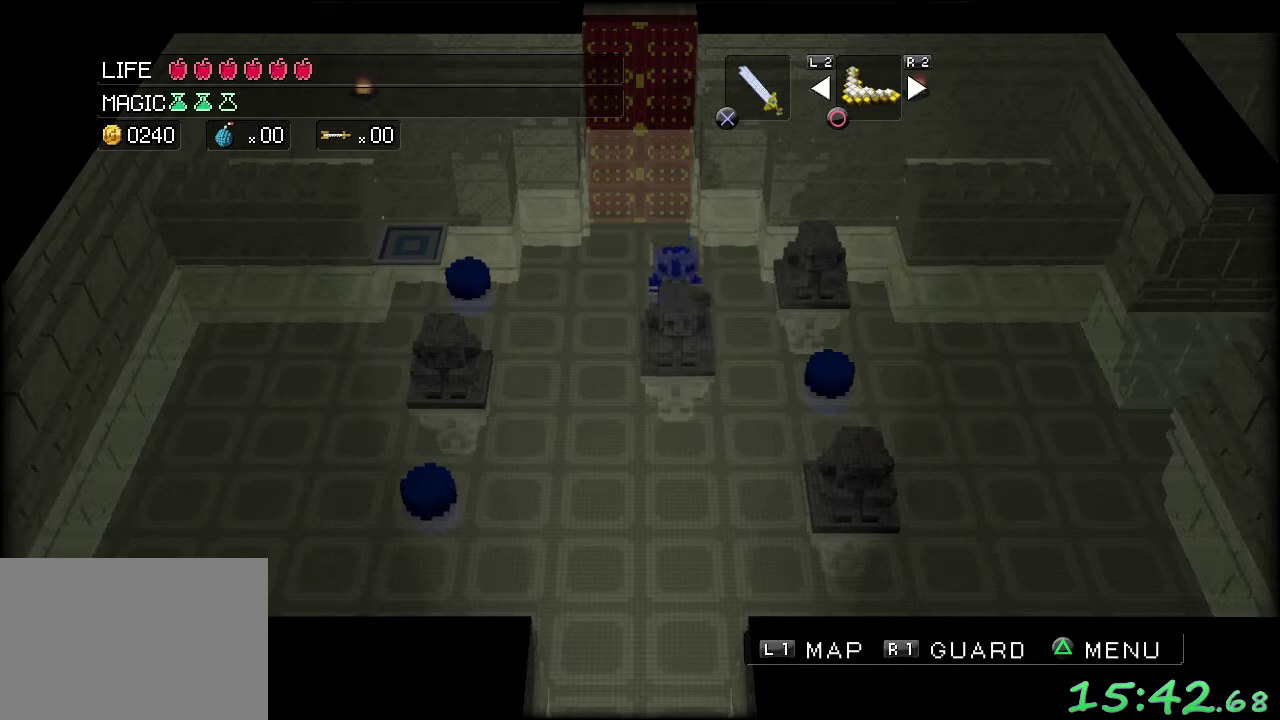
{"buttons": [], "left_stick": "down", "events": []}
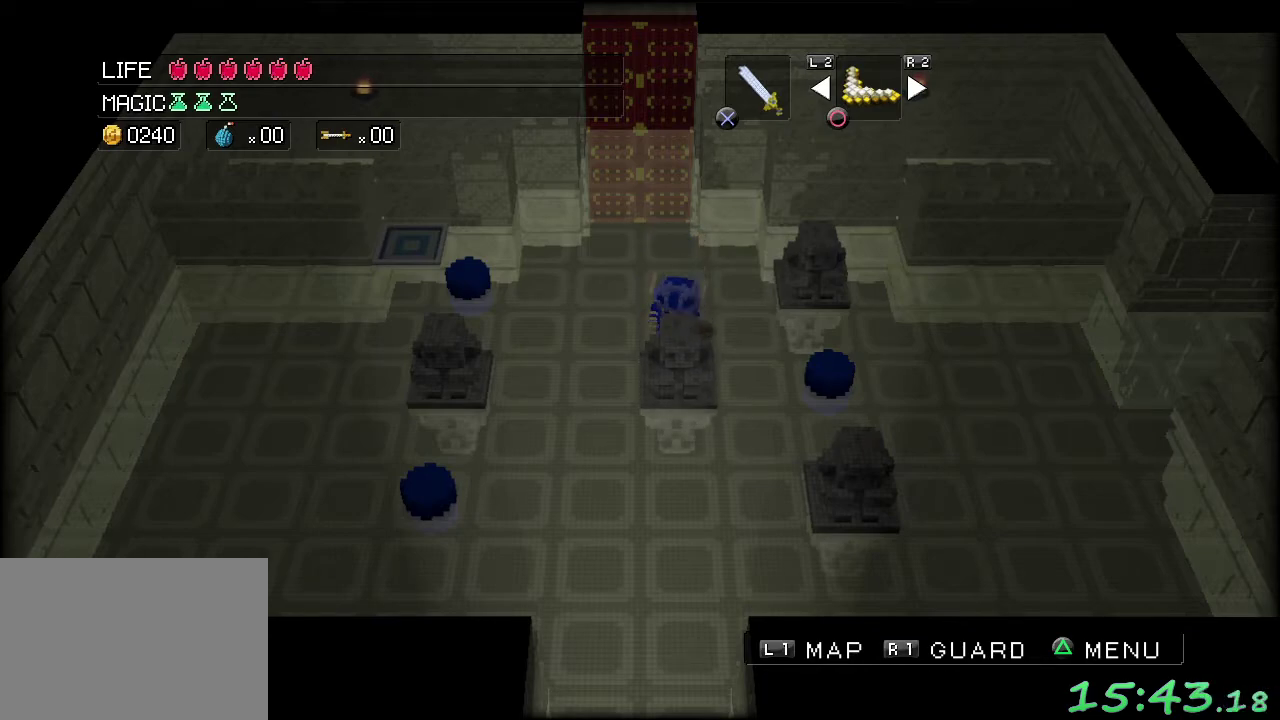
{"buttons": [], "left_stick": "down", "events": []}
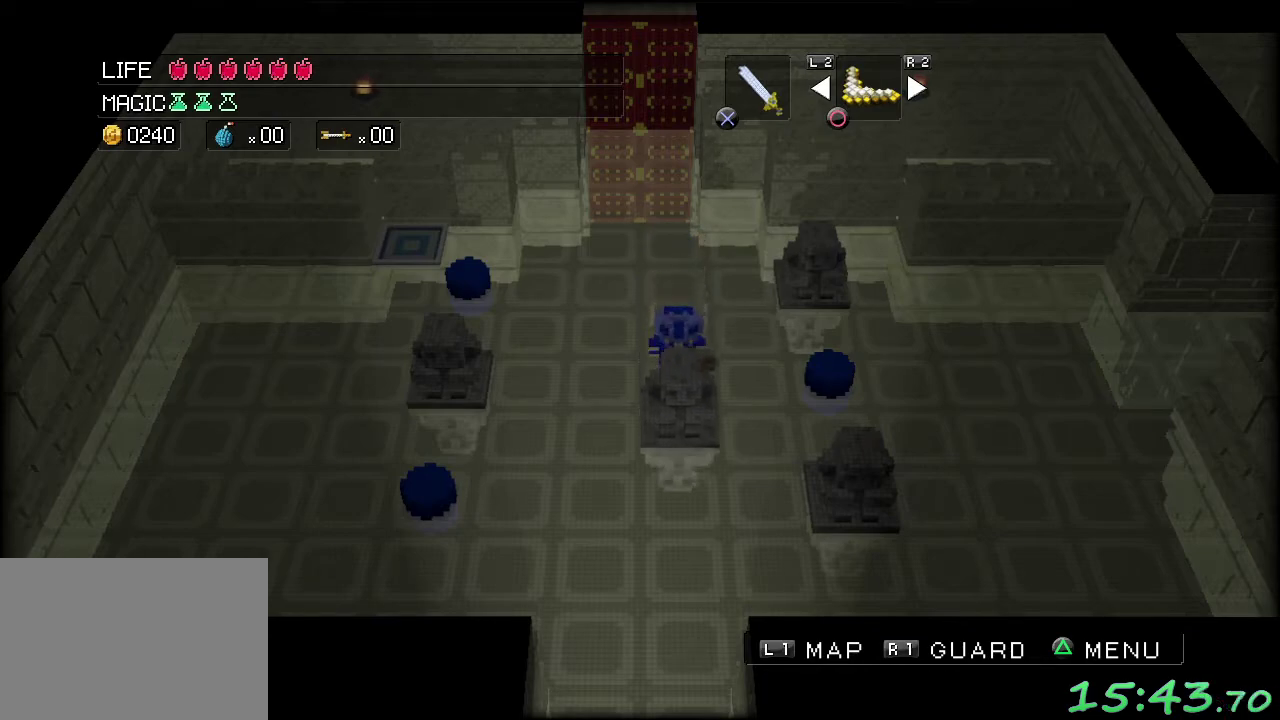
{"buttons": [], "left_stick": "down", "events": []}
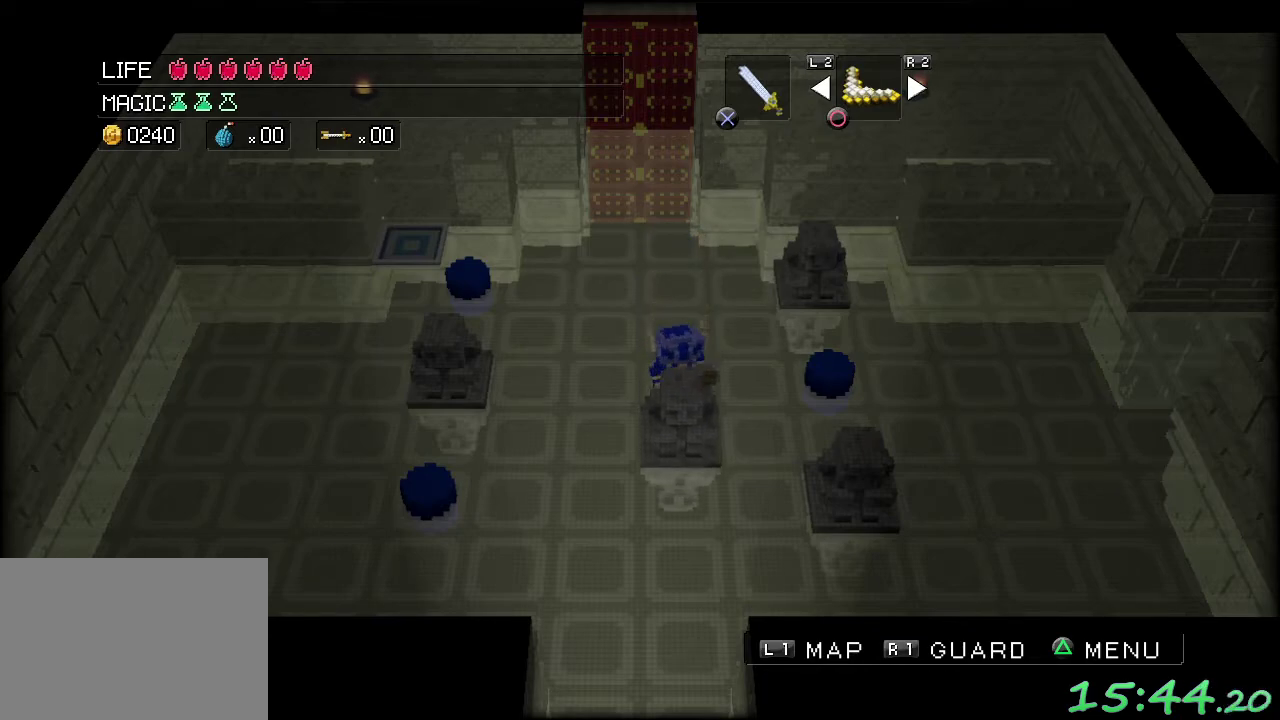
{"buttons": [], "left_stick": "down-right", "events": [[467, "left_stick", "down-right"]]}
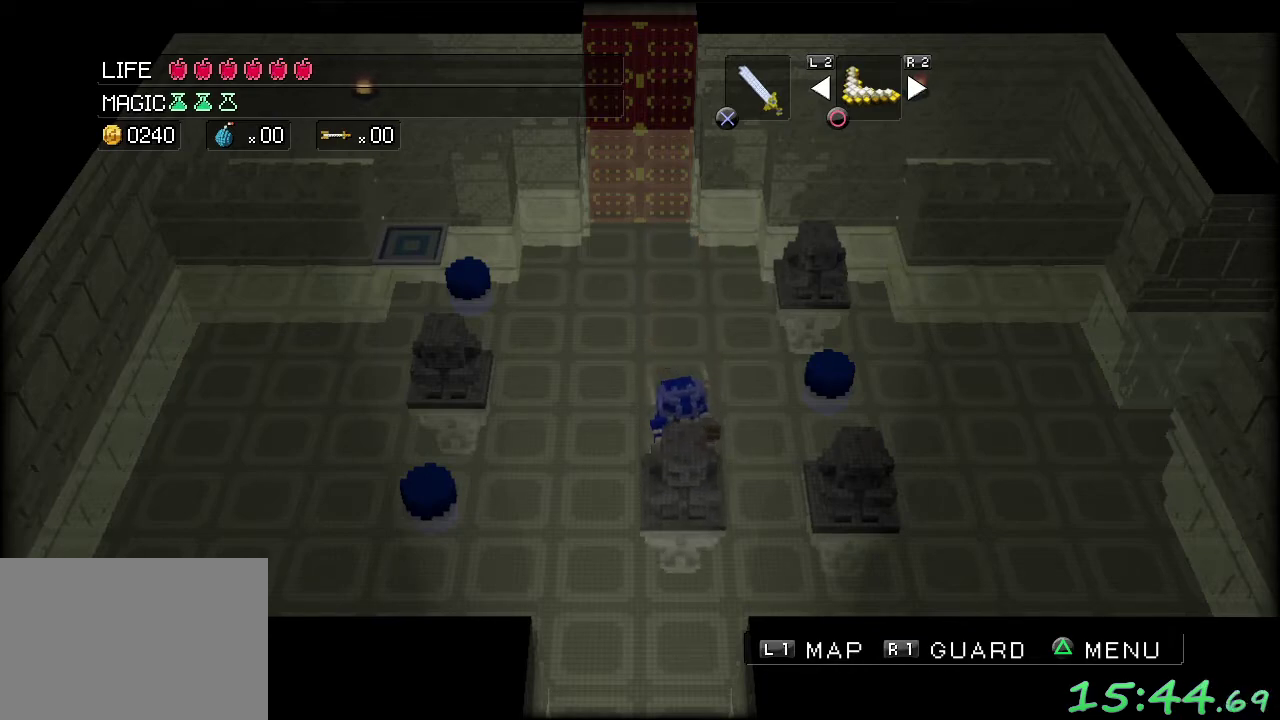
{"buttons": [], "left_stick": "left", "events": [[33, "left_stick", "right"], [233, "left_stick", "down-right"], [283, "left_stick", "down"], [400, "left_stick", "down-left"], [467, "left_stick", "left"]]}
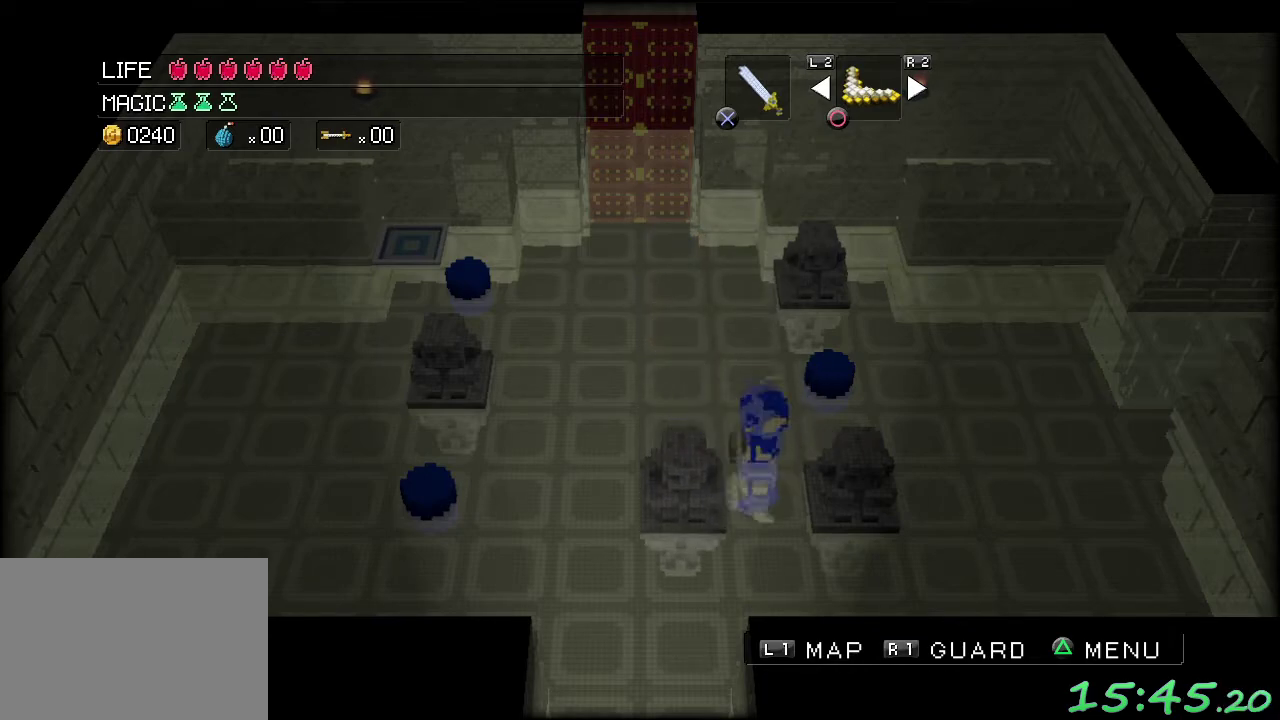
{"buttons": [], "left_stick": "down", "events": [[117, "left_stick", "down"], [300, "left_stick", "down-left"], [433, "left_stick", "down"]]}
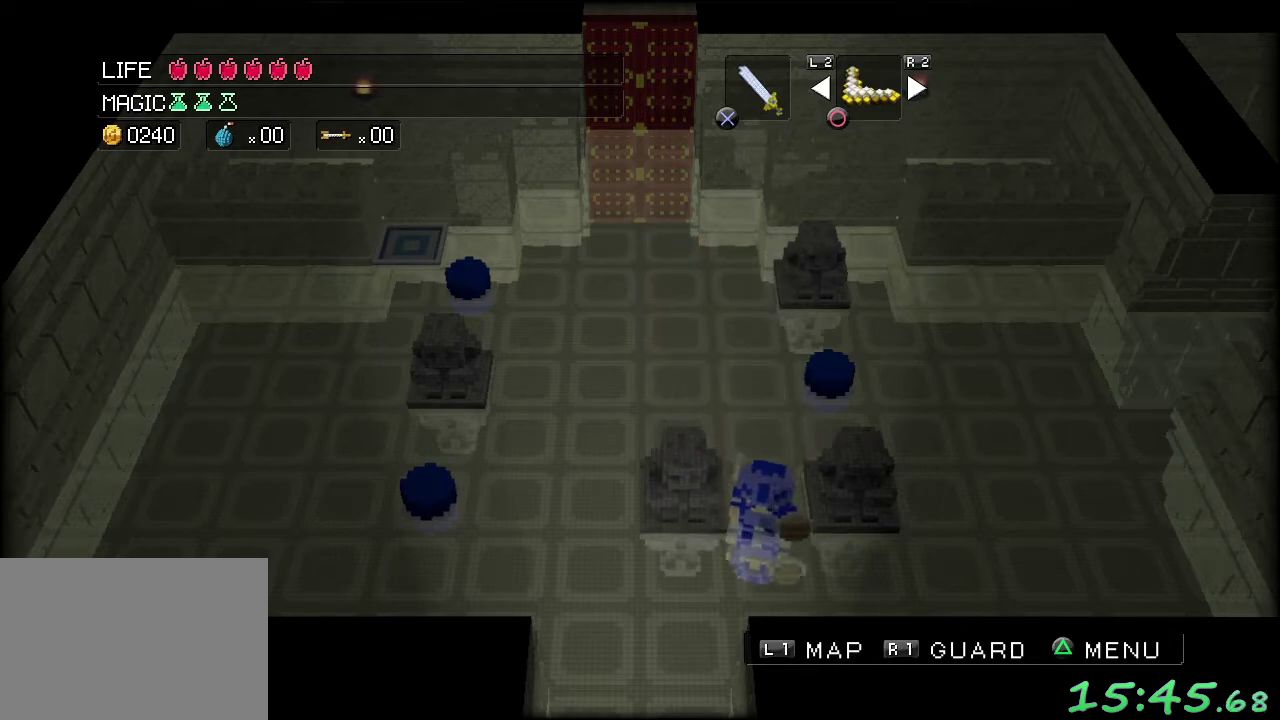
{"buttons": [], "left_stick": "right", "events": [[67, "left_stick", "down-left"], [133, "left_stick", "left"], [350, "left_stick", "up-right"], [417, "left_stick", "right"]]}
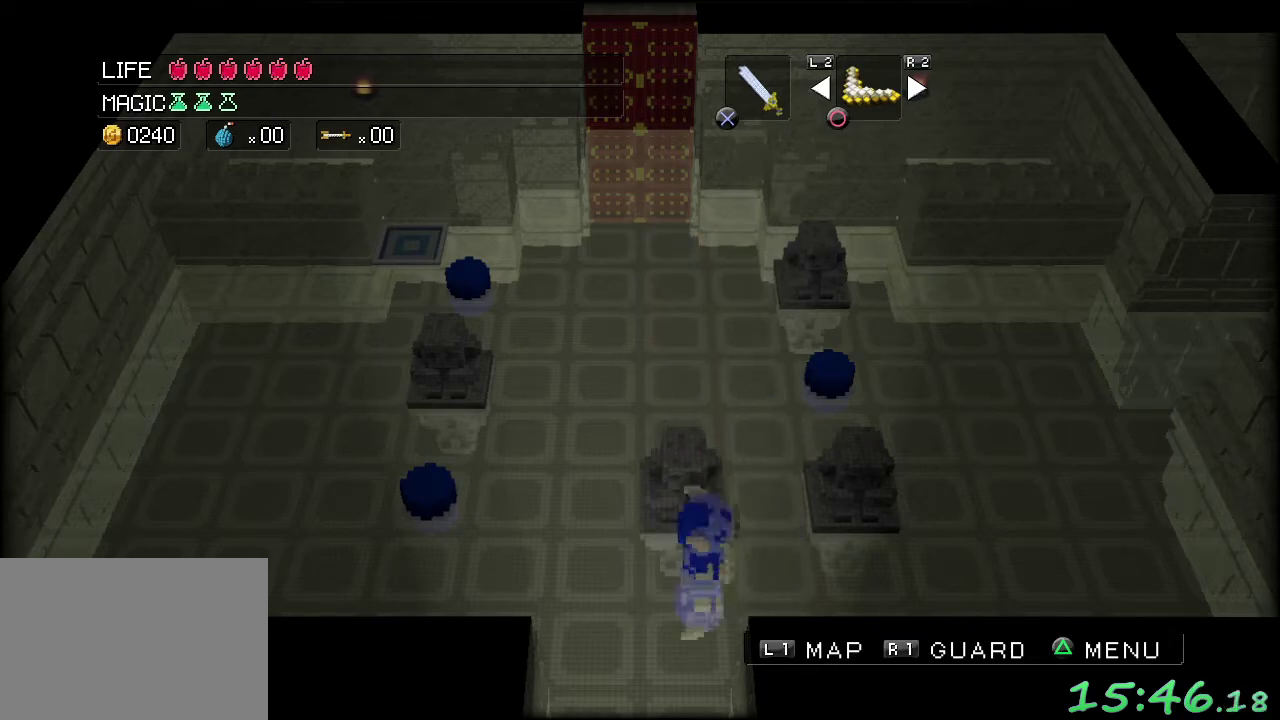
{"buttons": [], "left_stick": "left", "events": [[83, "left_stick", "up-right"], [133, "left_stick", "up"], [267, "left_stick", "up-left"], [350, "left_stick", "left"]]}
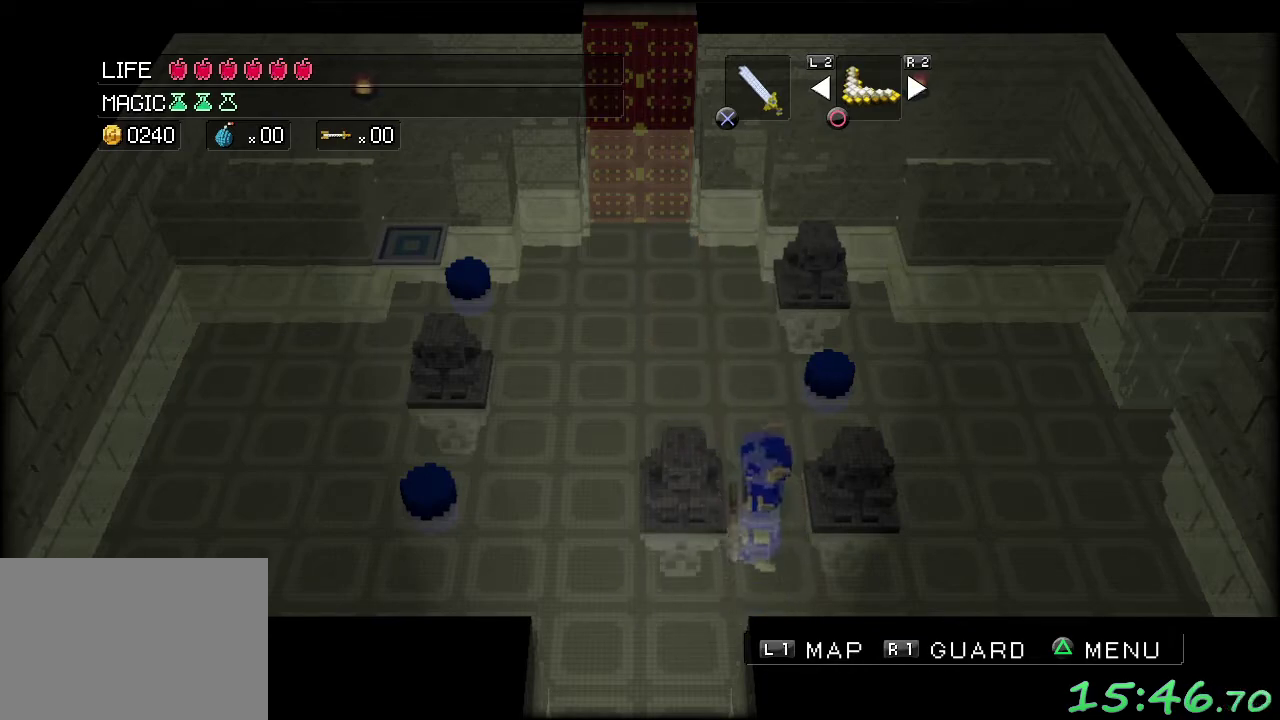
{"buttons": [], "left_stick": "left", "events": []}
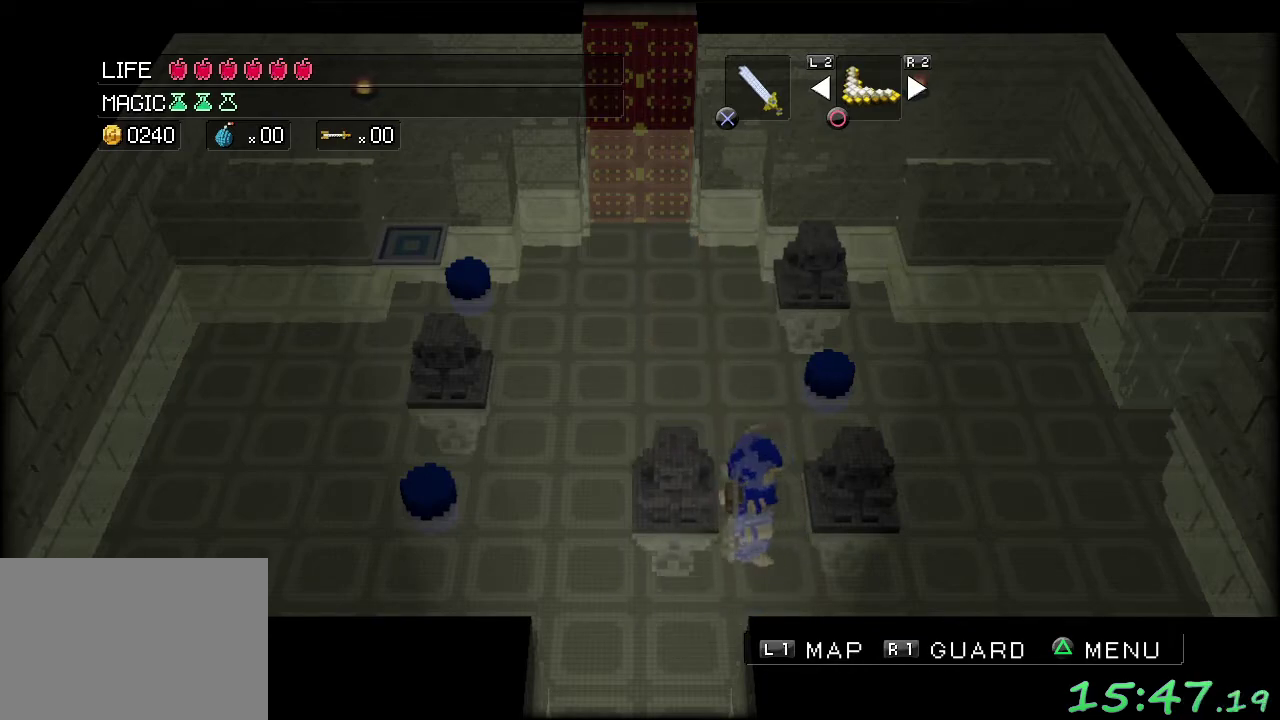
{"buttons": [], "left_stick": "left", "events": []}
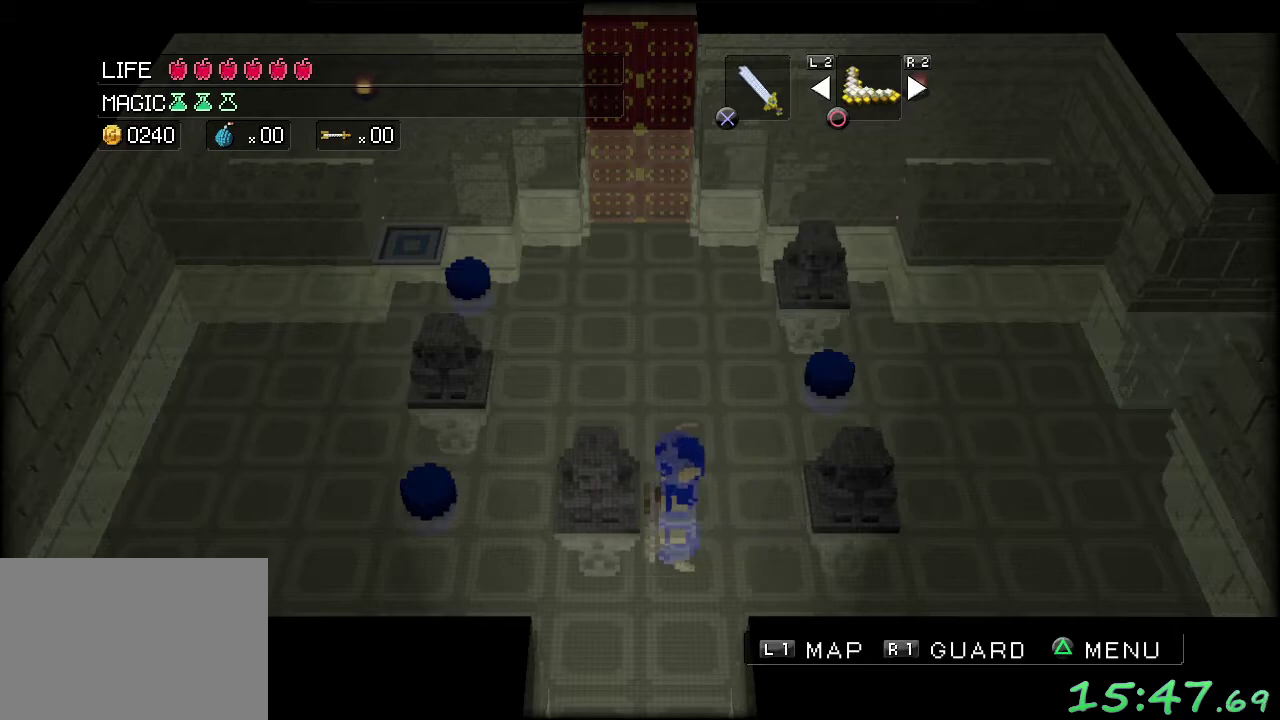
{"buttons": [], "left_stick": "left", "events": []}
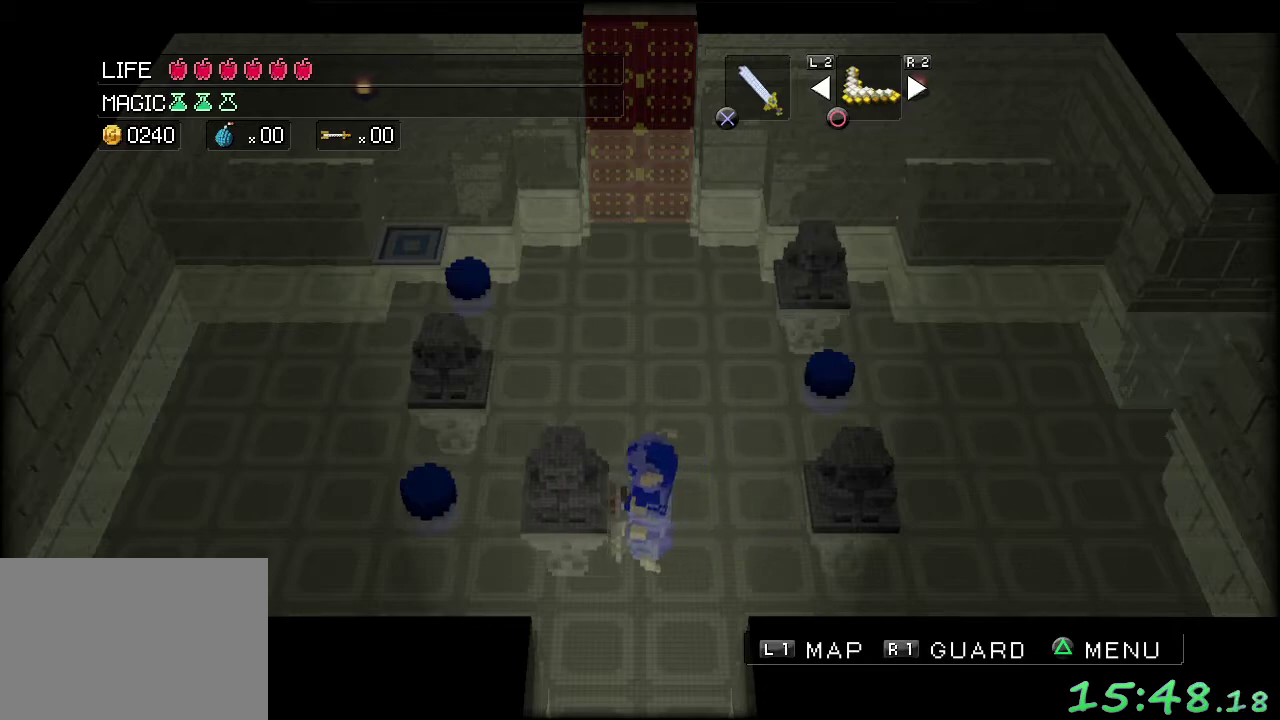
{"buttons": [], "left_stick": "left", "events": []}
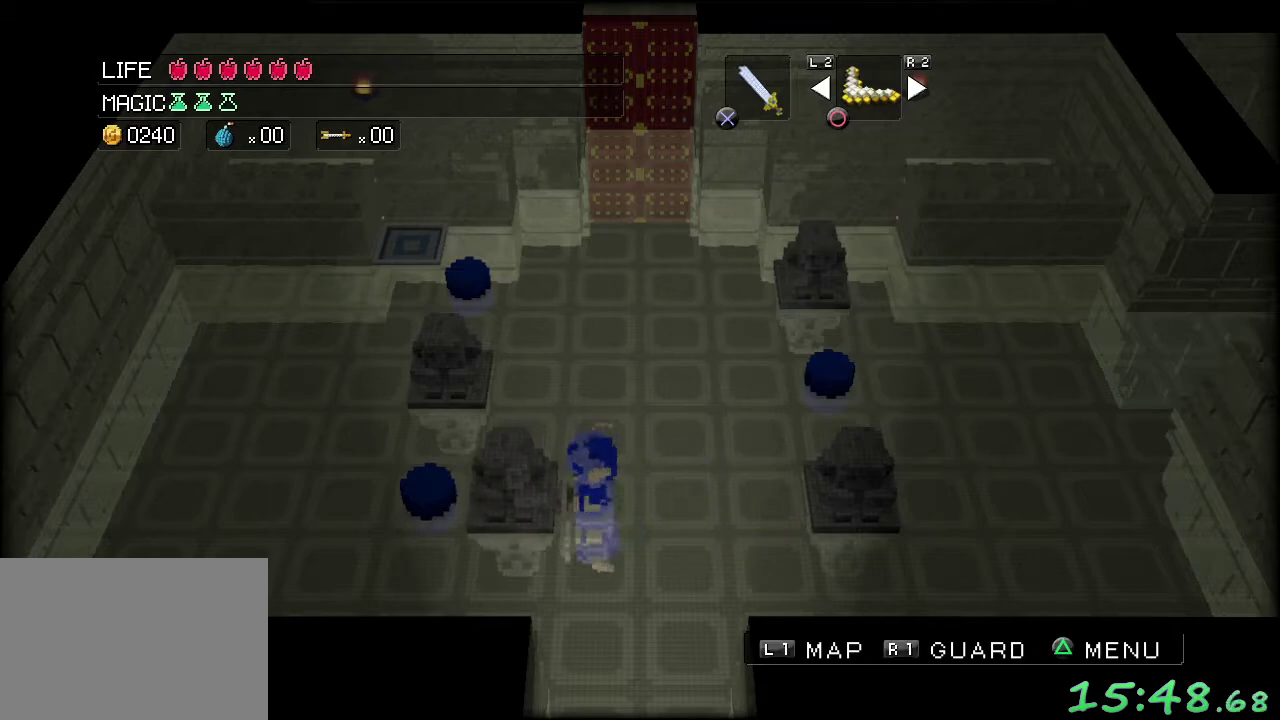
{"buttons": [], "left_stick": "left", "events": []}